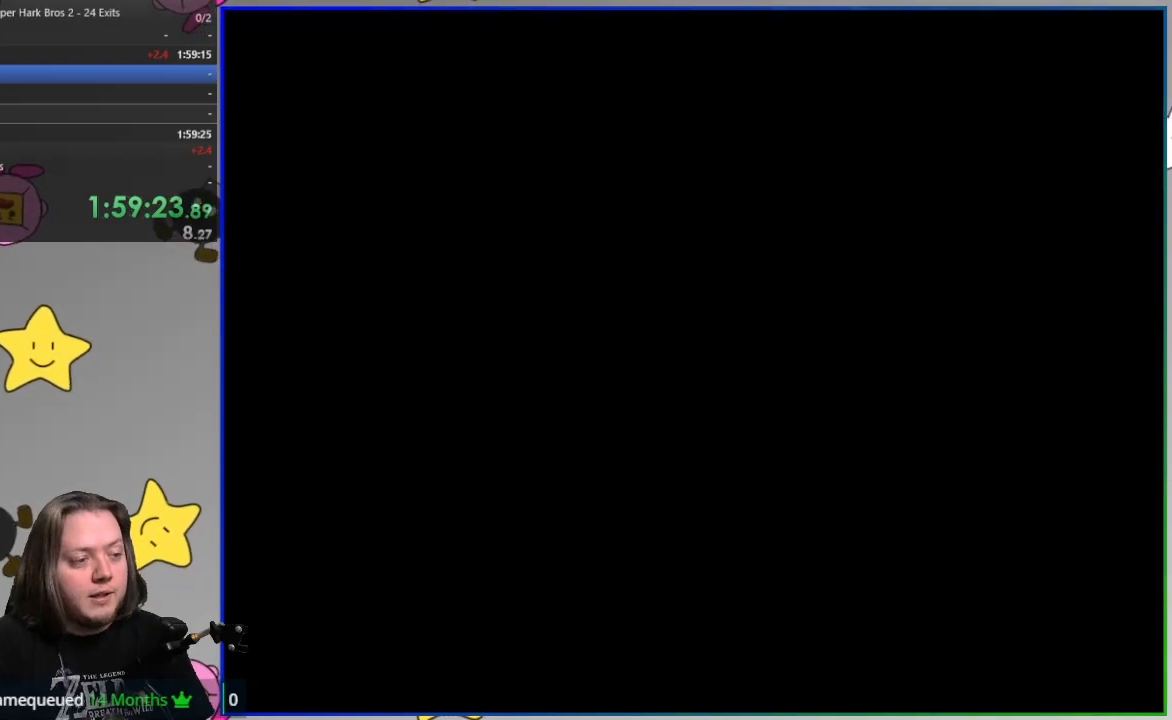
Gameplay with a controller (PlayStation layout); each line is a JSON object with the inputs held at the frame after it. "events" lists button and stick changes between this image and that frame as [ms after this image, input, new state], when the widget could be followed in between. Not read: DPAD_RIGHT HOME left_stick right_stick.
{"buttons": ["SQUARE"], "events": []}
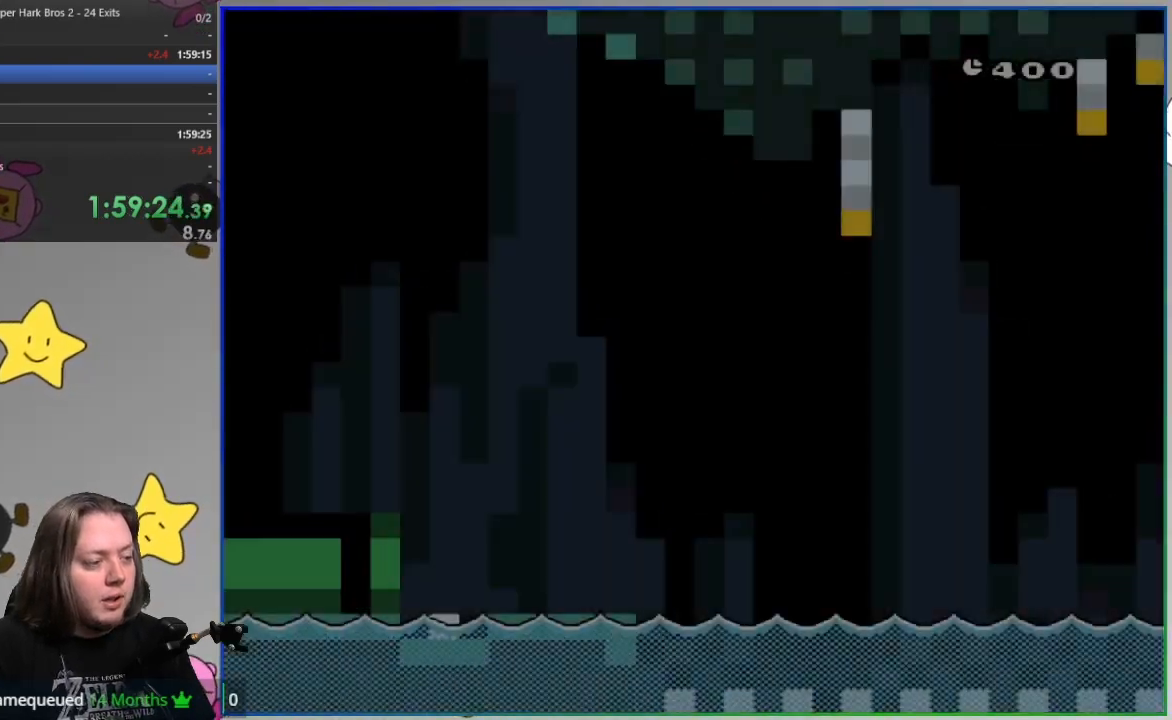
{"buttons": ["SQUARE"], "events": []}
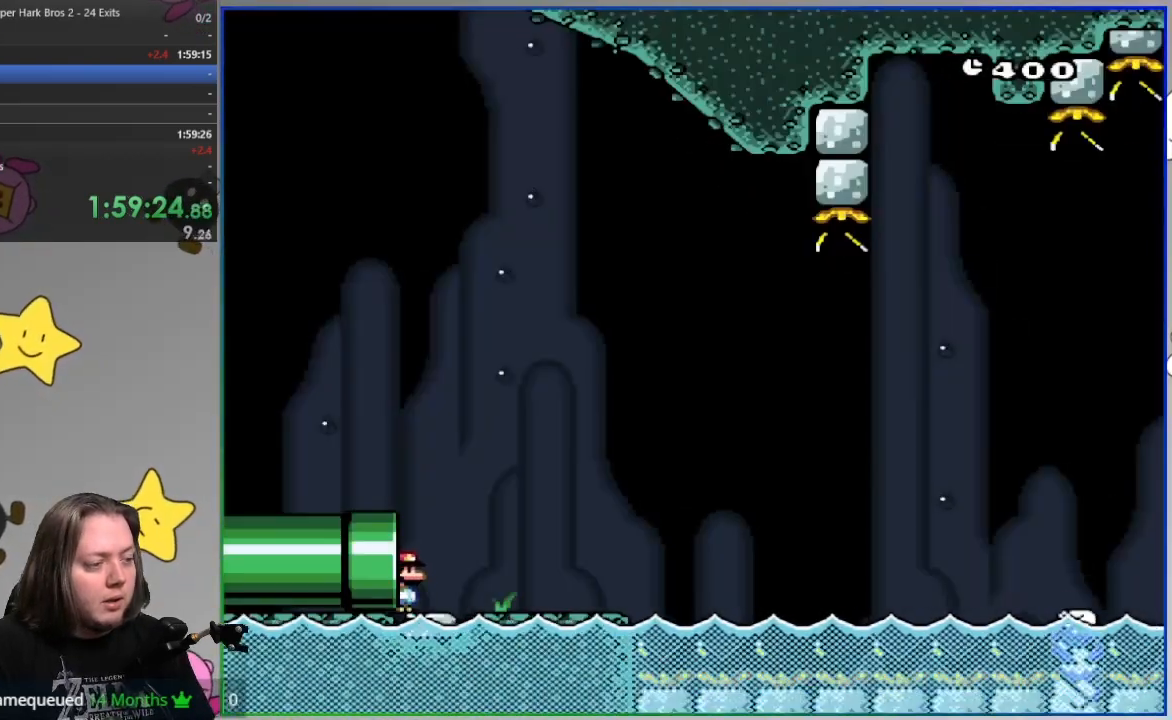
{"buttons": ["SQUARE"], "events": []}
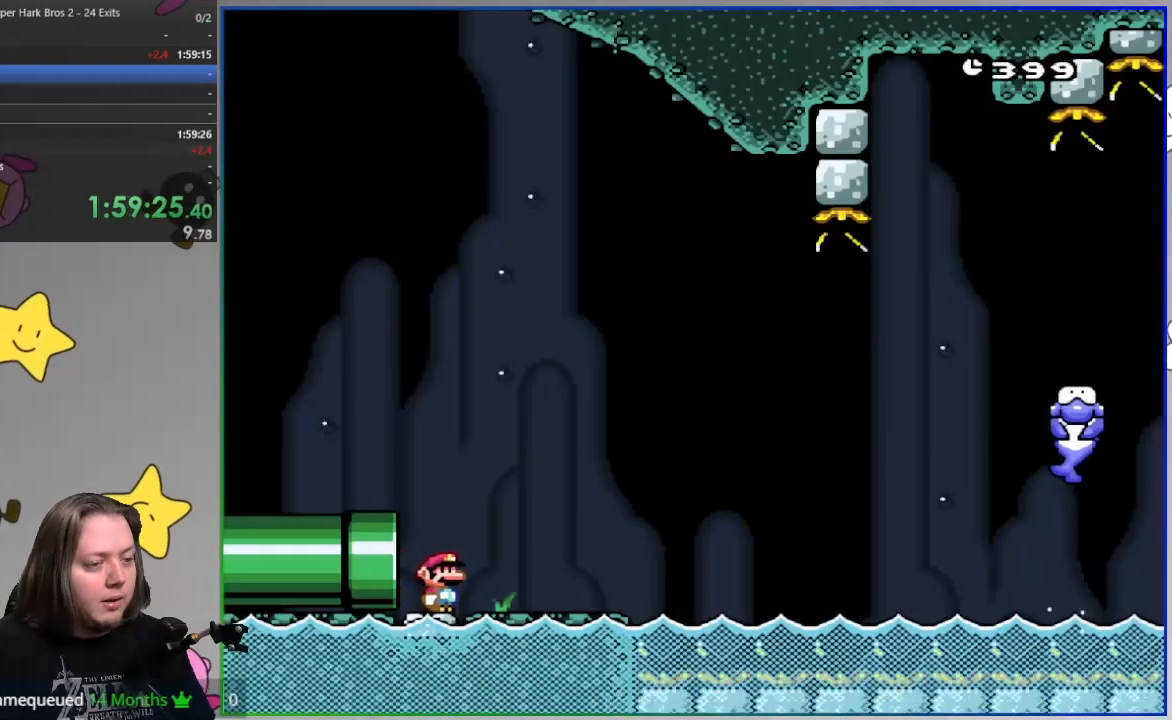
{"buttons": ["SQUARE"], "events": []}
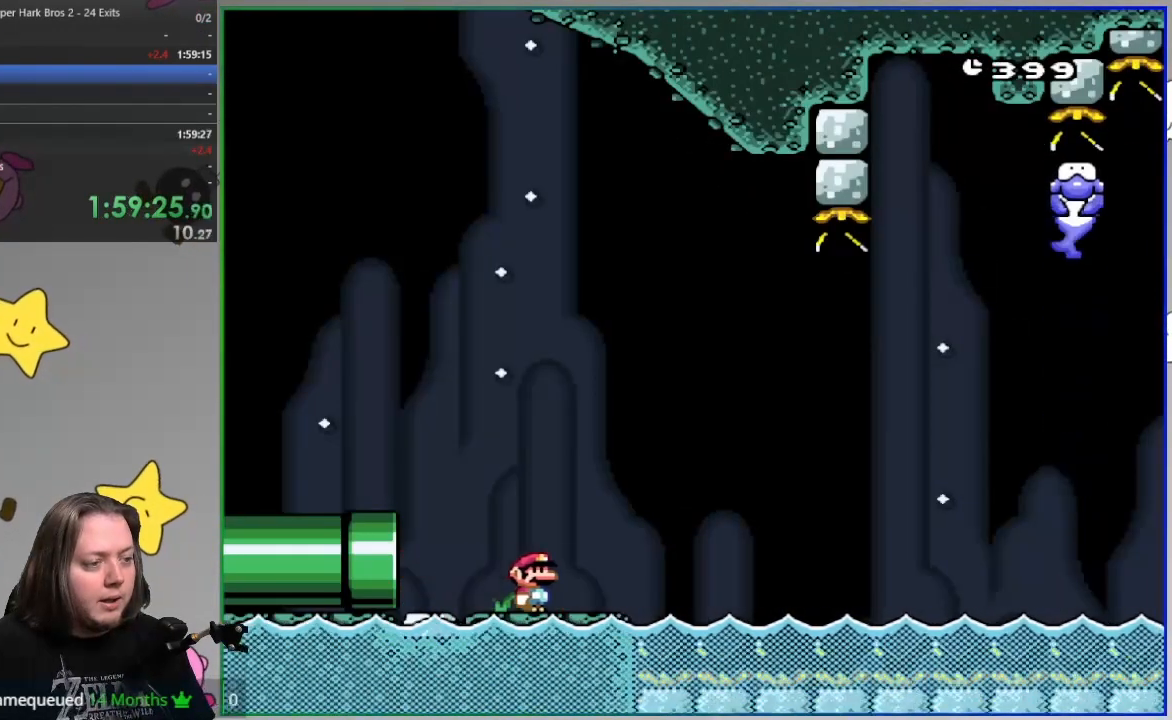
{"buttons": ["CROSS", "SQUARE"], "events": [[200, "CROSS", "down"]]}
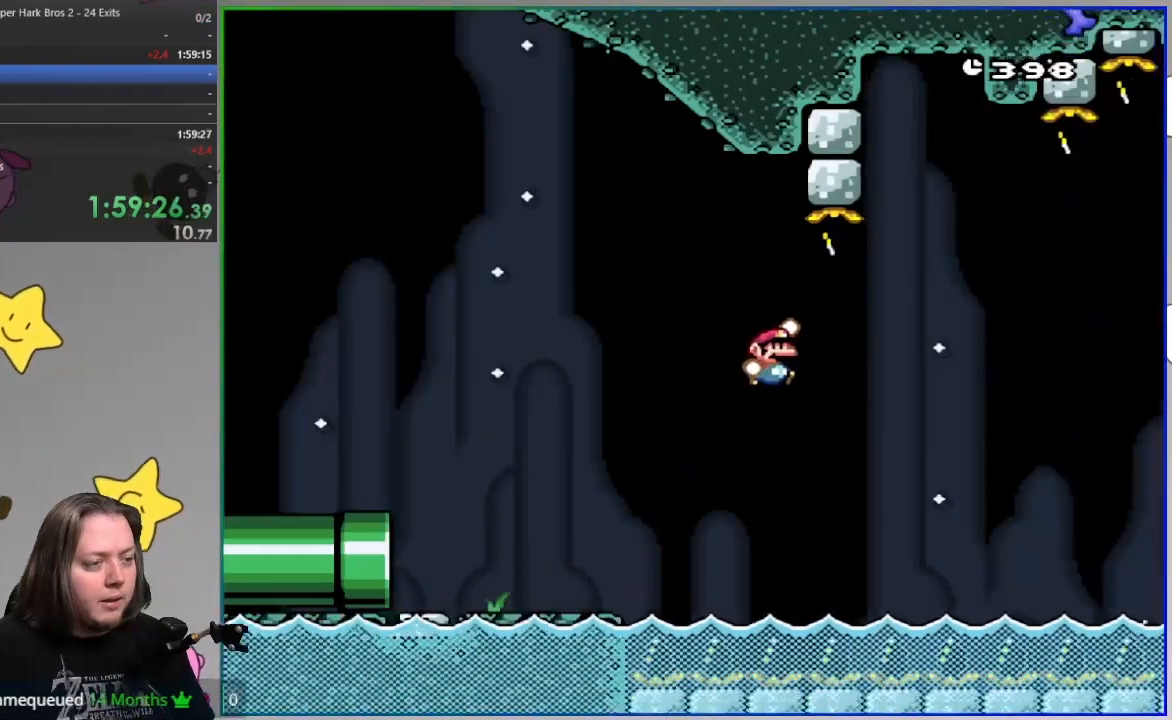
{"buttons": ["CROSS", "SQUARE", "DPAD_LEFT"], "events": [[450, "DPAD_LEFT", "down"]]}
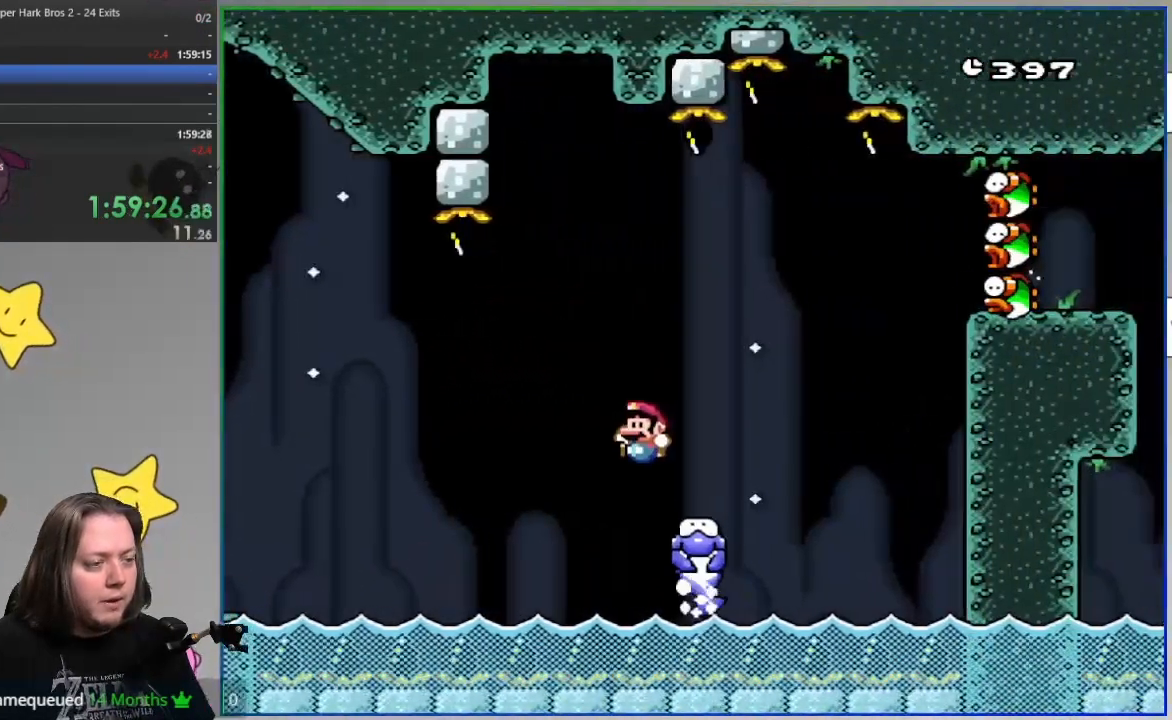
{"buttons": ["SQUARE"], "events": [[100, "DPAD_LEFT", "up"], [117, "CROSS", "up"]]}
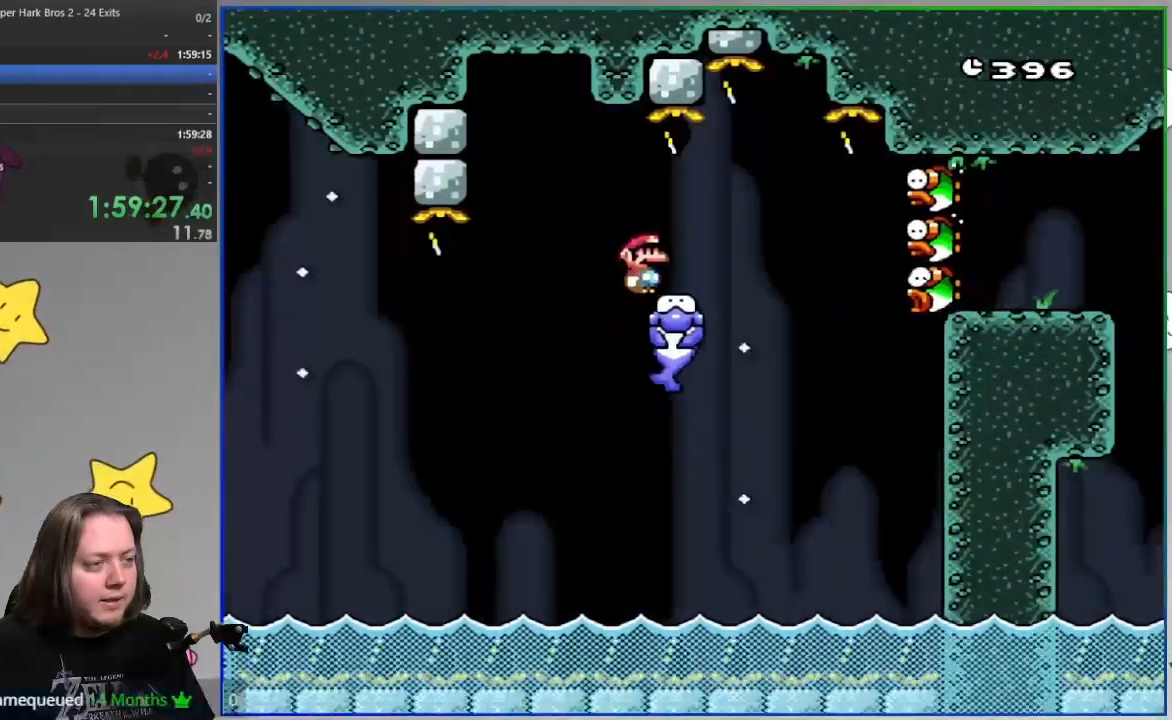
{"buttons": ["CROSS", "SQUARE"], "events": [[83, "DPAD_LEFT", "down"], [283, "CROSS", "down"], [433, "DPAD_LEFT", "up"]]}
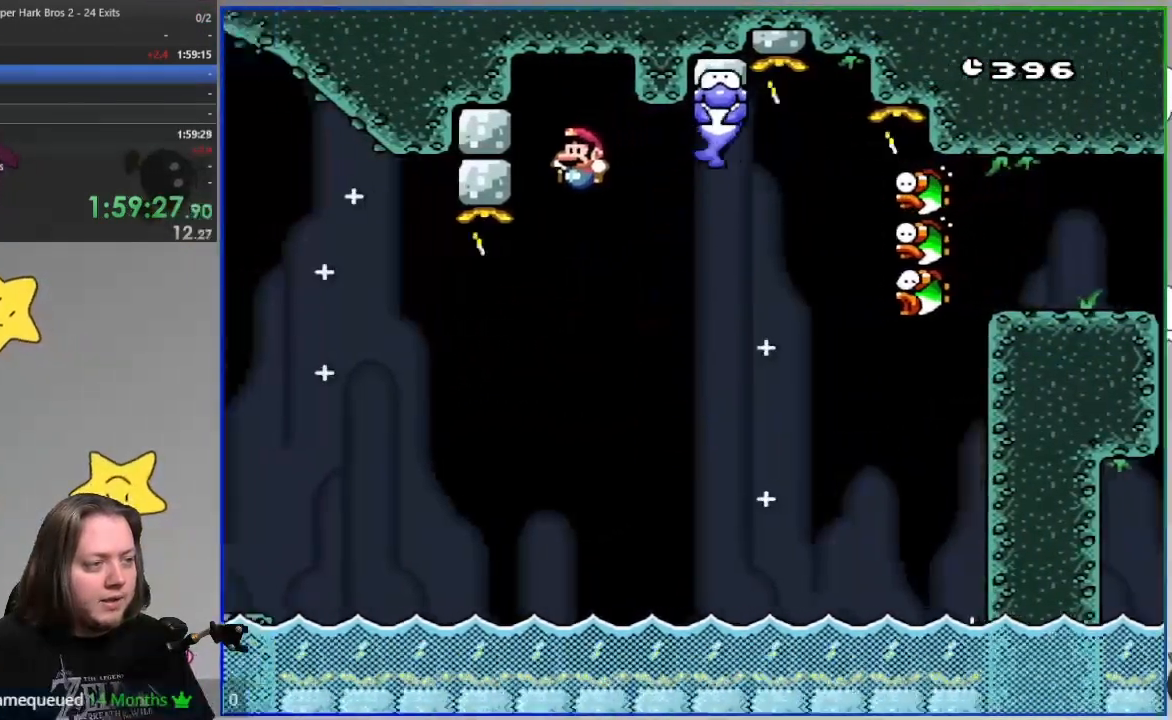
{"buttons": ["CROSS", "SQUARE"], "events": []}
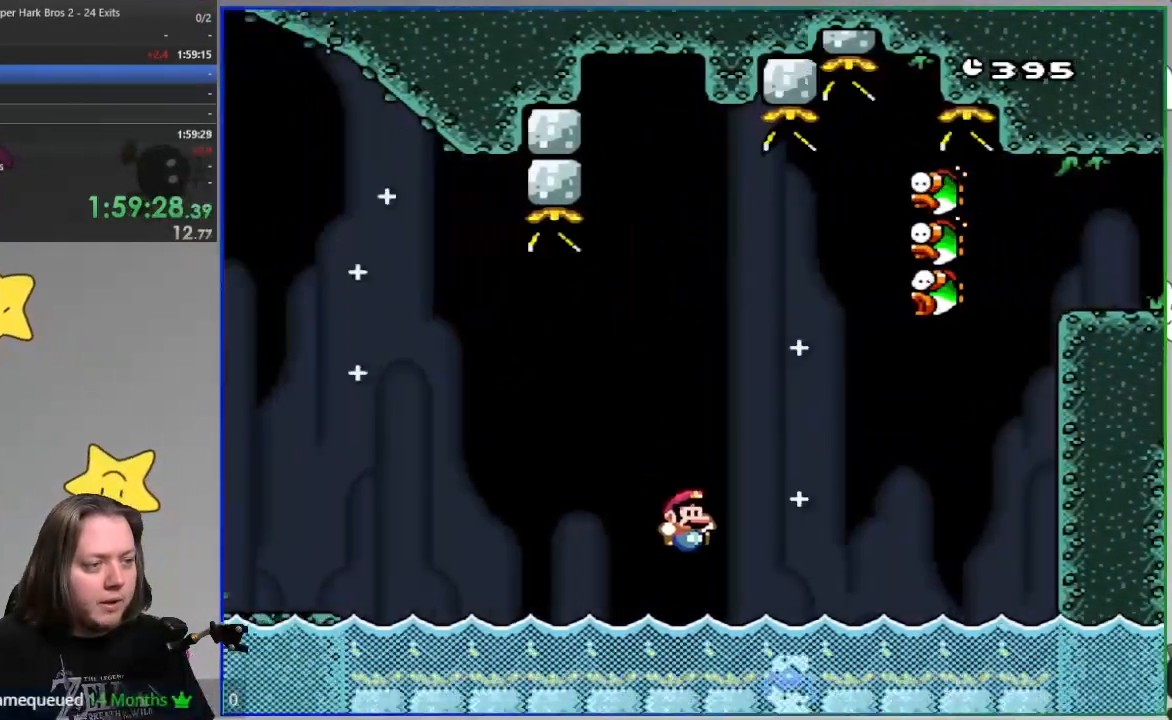
{"buttons": ["SQUARE"], "events": [[150, "CROSS", "up"]]}
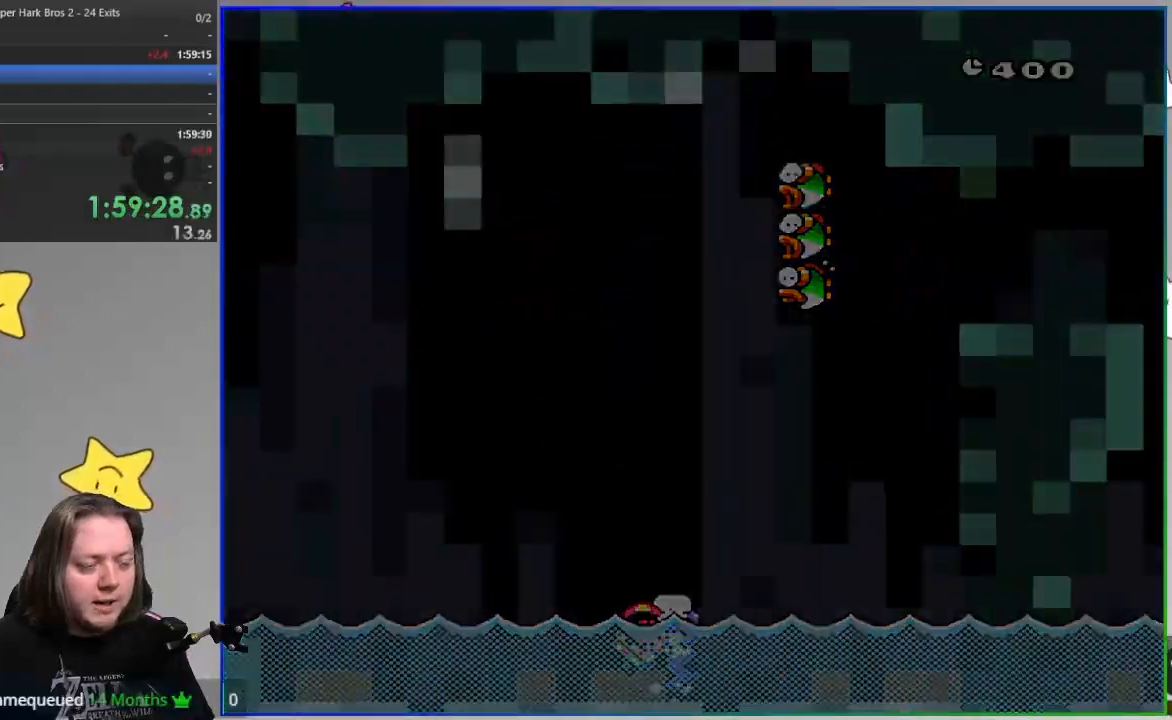
{"buttons": ["SQUARE"], "events": []}
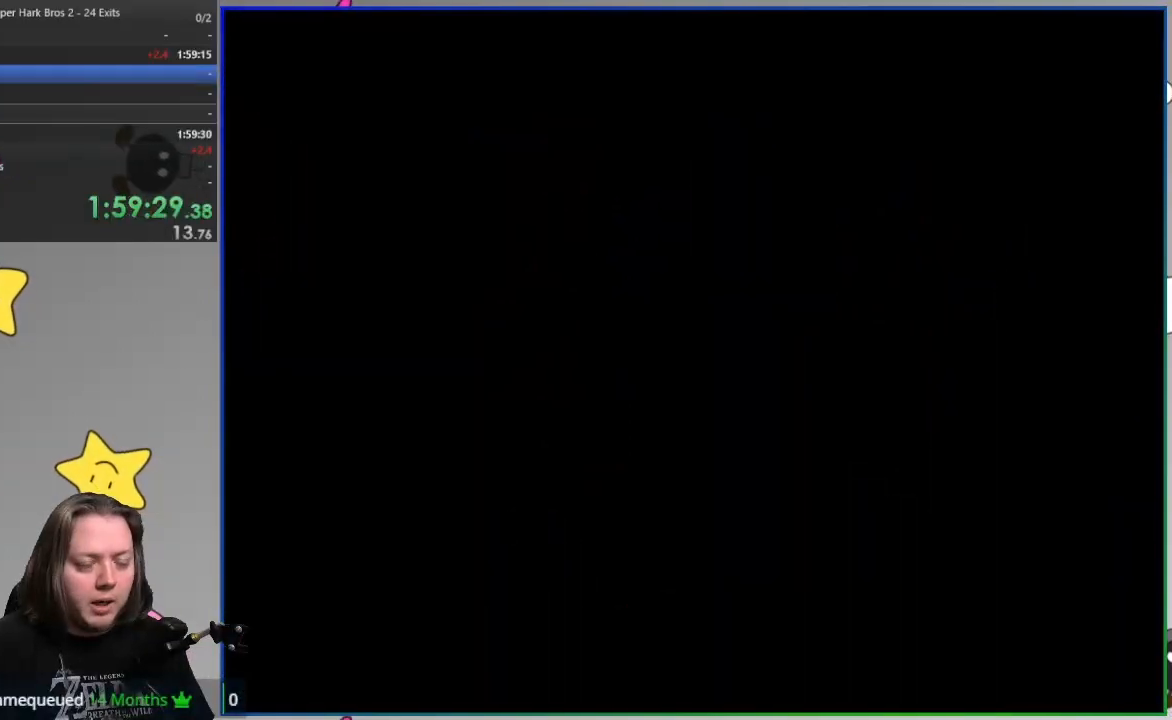
{"buttons": ["SQUARE"], "events": []}
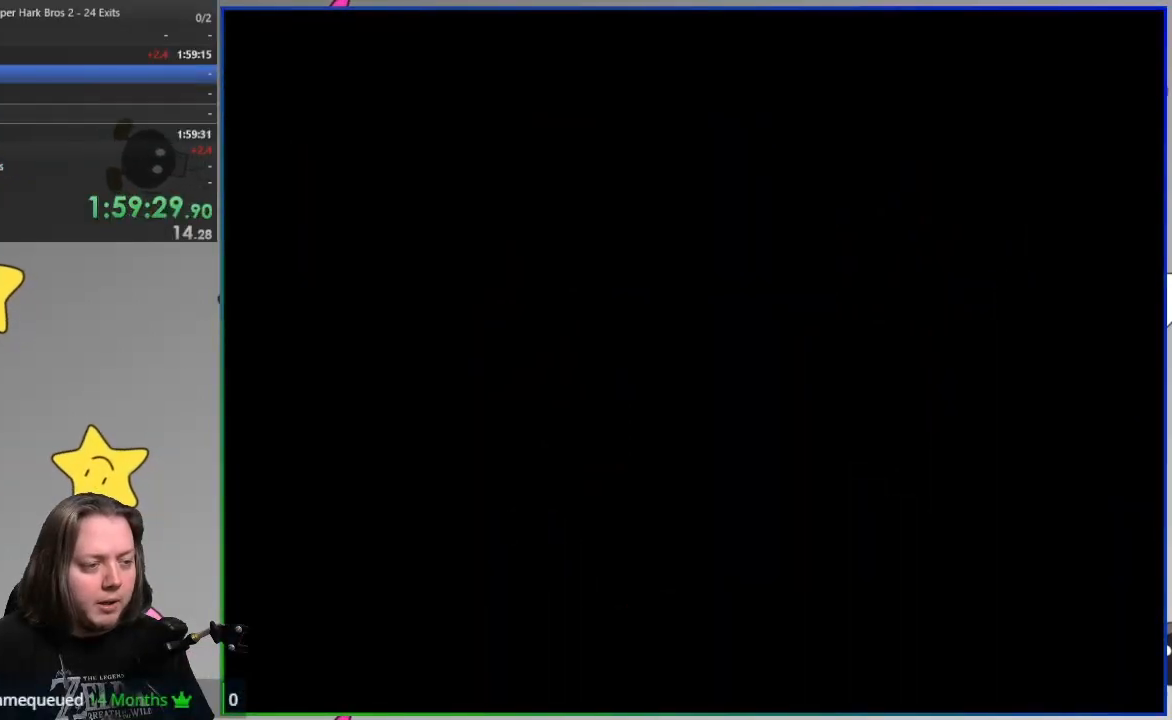
{"buttons": ["SQUARE"], "events": []}
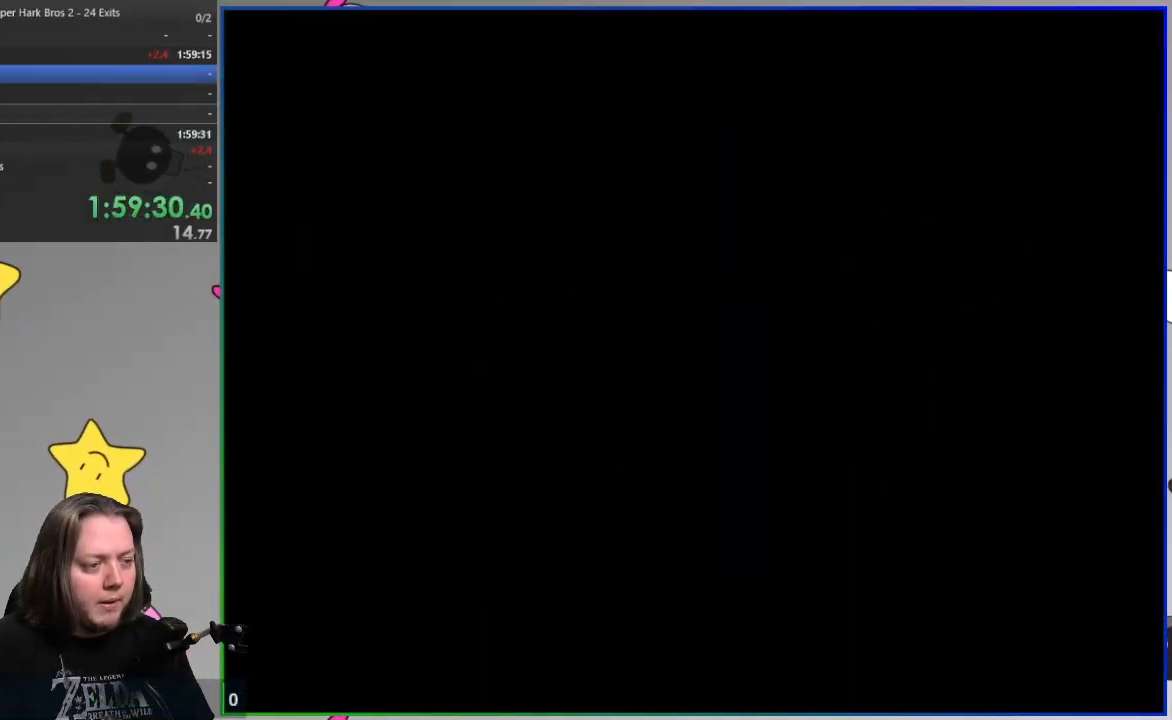
{"buttons": ["SQUARE", "DPAD_DOWN"], "events": [[500, "DPAD_DOWN", "down"]]}
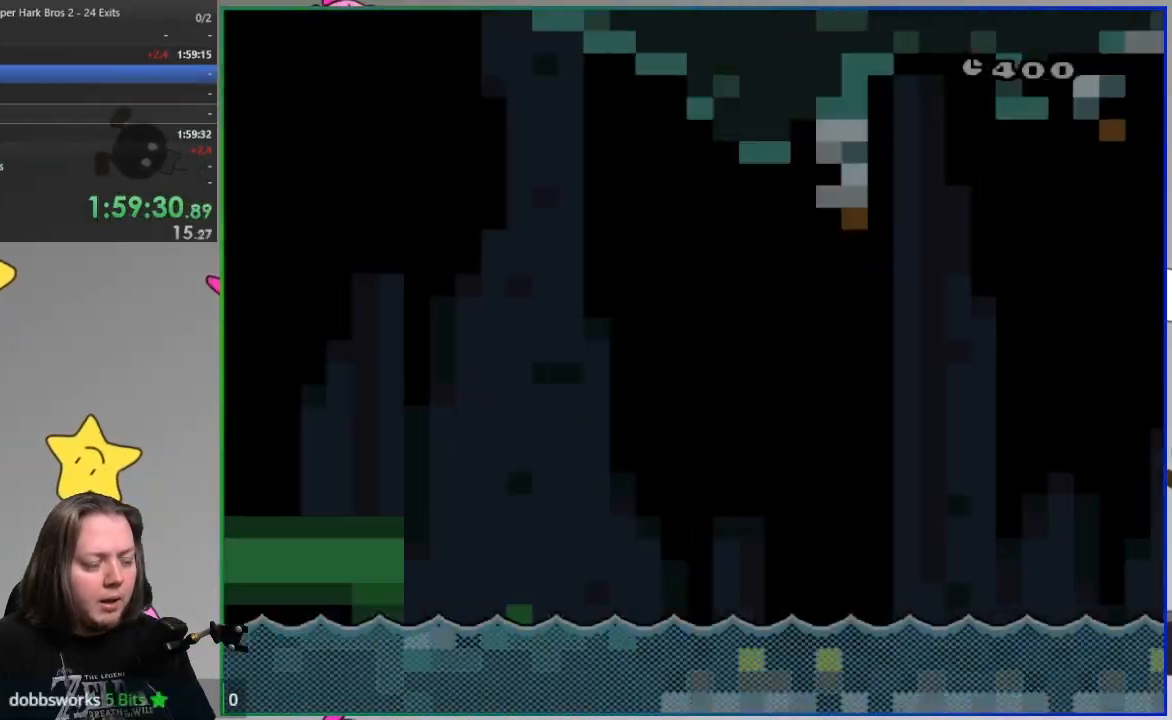
{"buttons": ["SQUARE"], "events": [[500, "DPAD_DOWN", "up"]]}
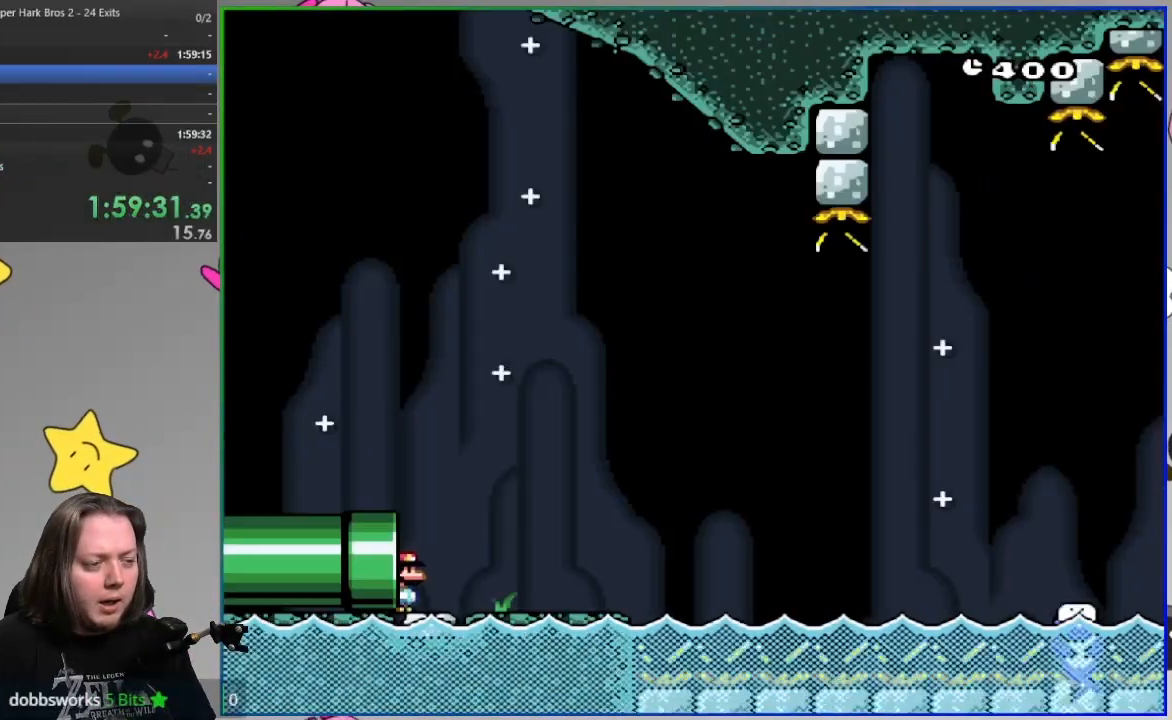
{"buttons": ["SQUARE"], "events": []}
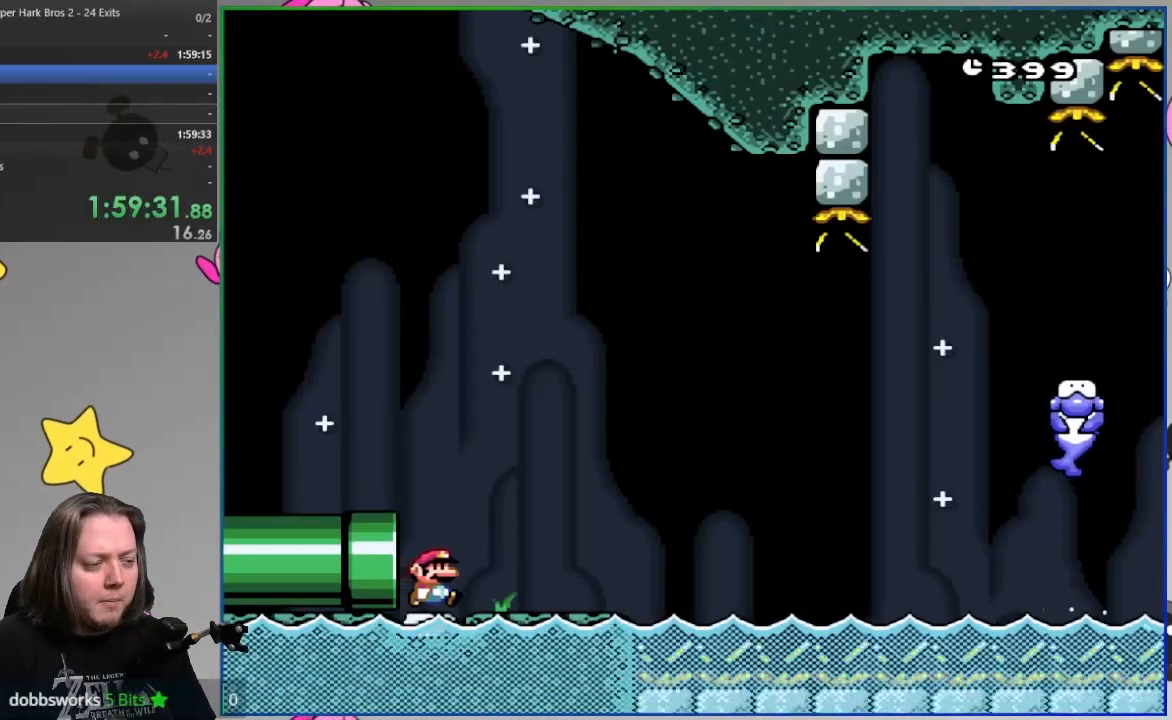
{"buttons": ["SQUARE"], "events": []}
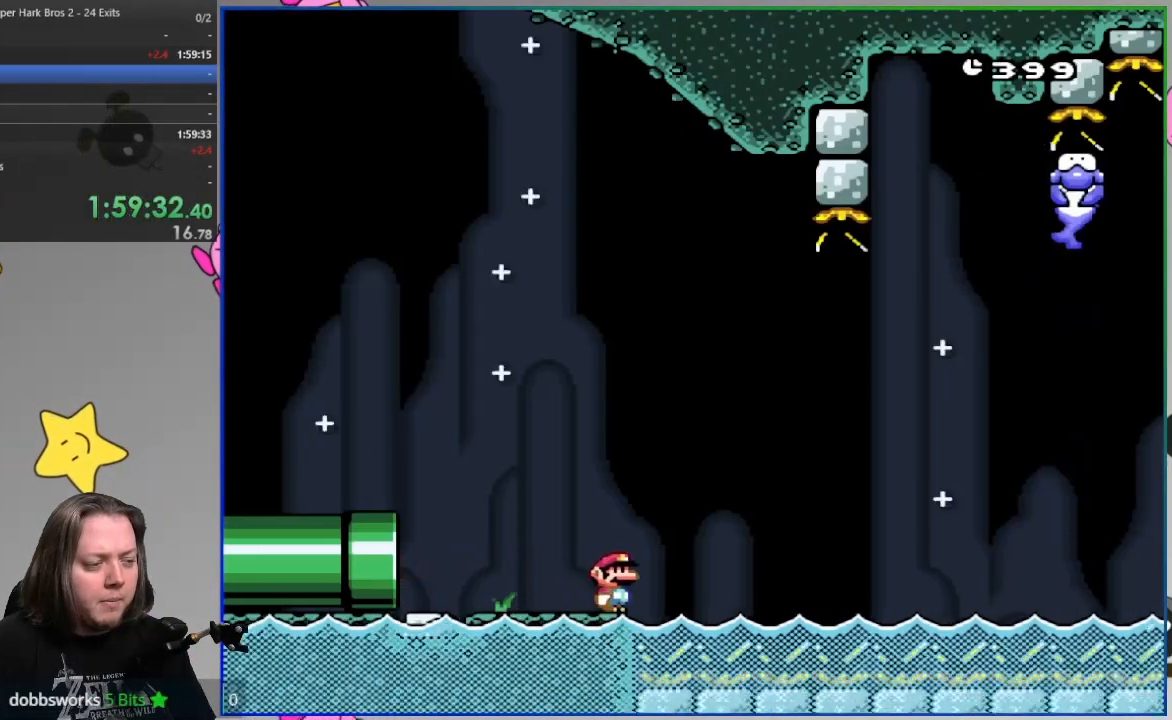
{"buttons": ["CROSS", "SQUARE"], "events": [[50, "CROSS", "down"]]}
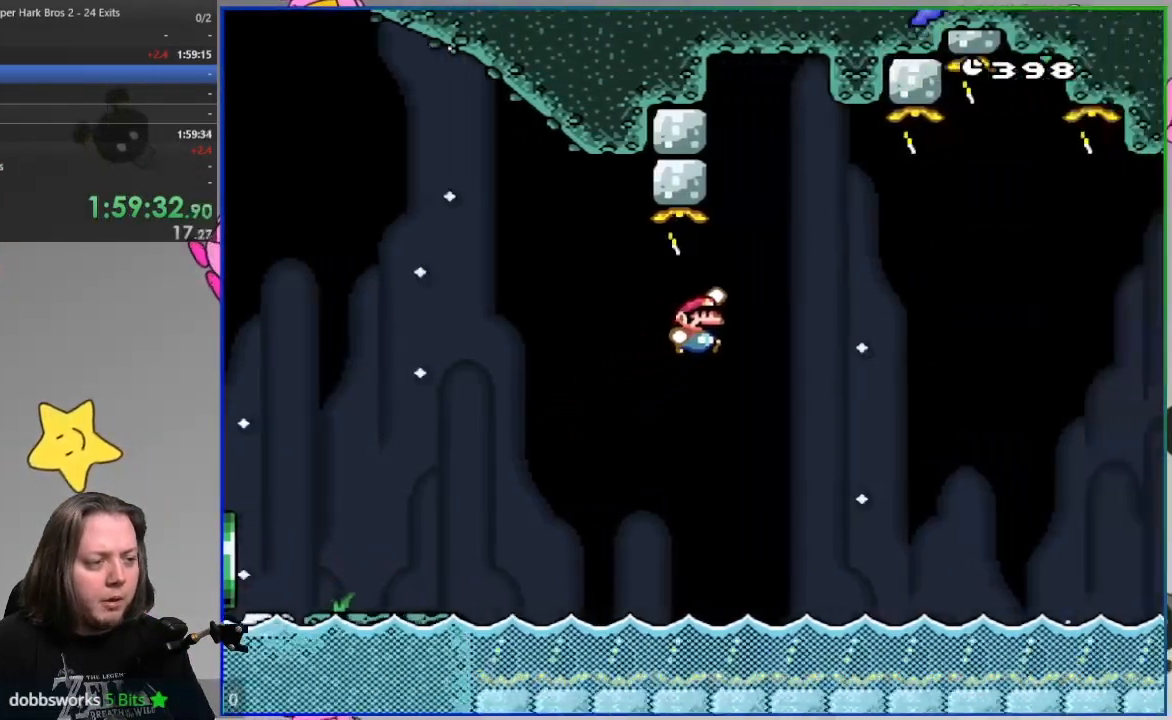
{"buttons": ["SQUARE", "DPAD_LEFT"], "events": [[467, "CROSS", "up"], [467, "DPAD_LEFT", "down"]]}